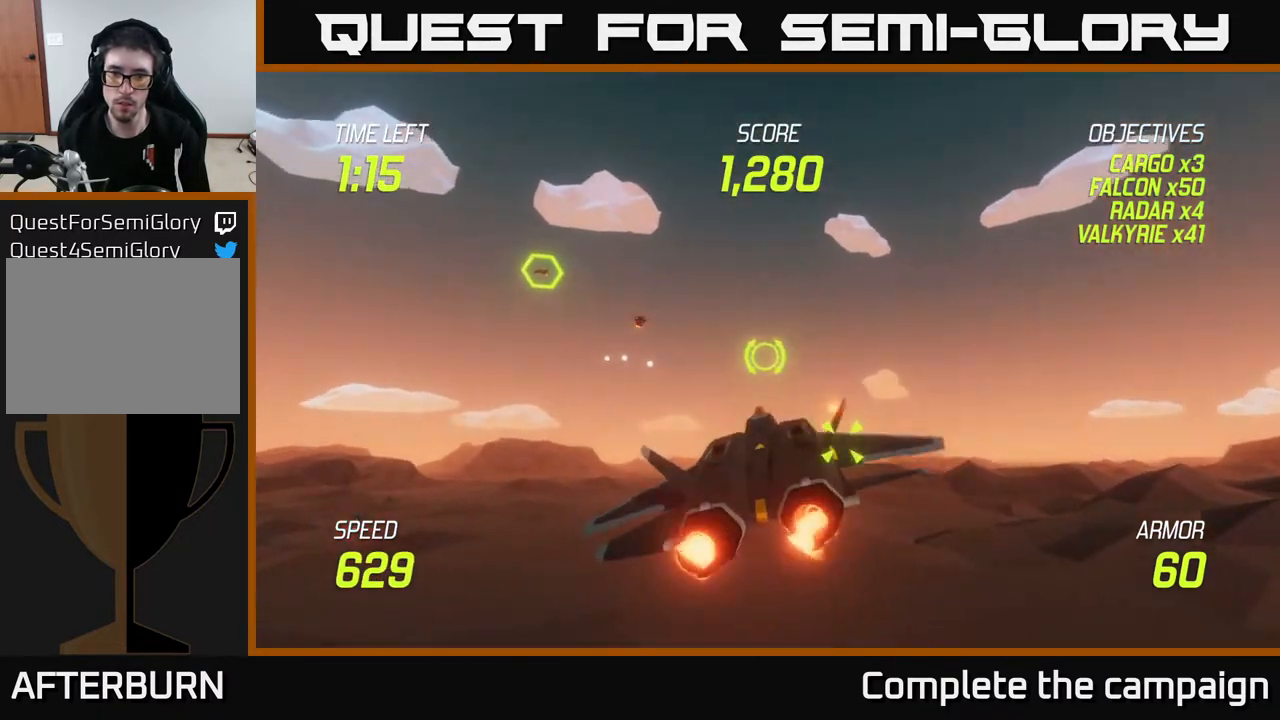
Gameplay with a controller (Xbox layout); each line is a JSON object with the inputs held at the frame after it. "events" lists button and stick changes between this image and that frame as [ms after this image, input, new state], when the widget could be followed in between.
{"buttons": ["L2"], "left_stick": "down", "right_stick": "center", "events": [[33, "left_stick", "up-right"], [67, "R2", "up"], [150, "left_stick", "up"], [200, "R2", "down"], [283, "R2", "up"], [383, "left_stick", "left"], [433, "L2", "down"], [467, "left_stick", "down"]]}
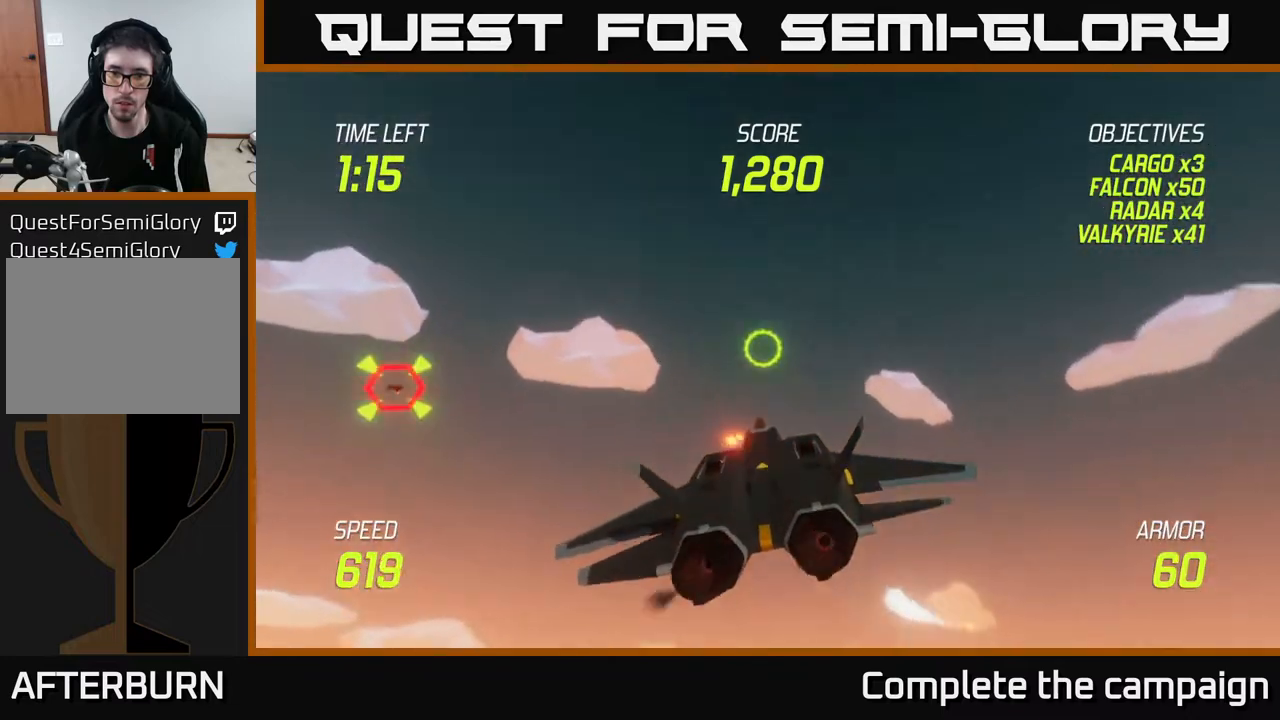
{"buttons": [], "left_stick": "down-left", "right_stick": "center", "events": [[50, "L2", "up"], [150, "L2", "down"], [150, "left_stick", "down-right"], [333, "L2", "up"], [350, "left_stick", "down-left"]]}
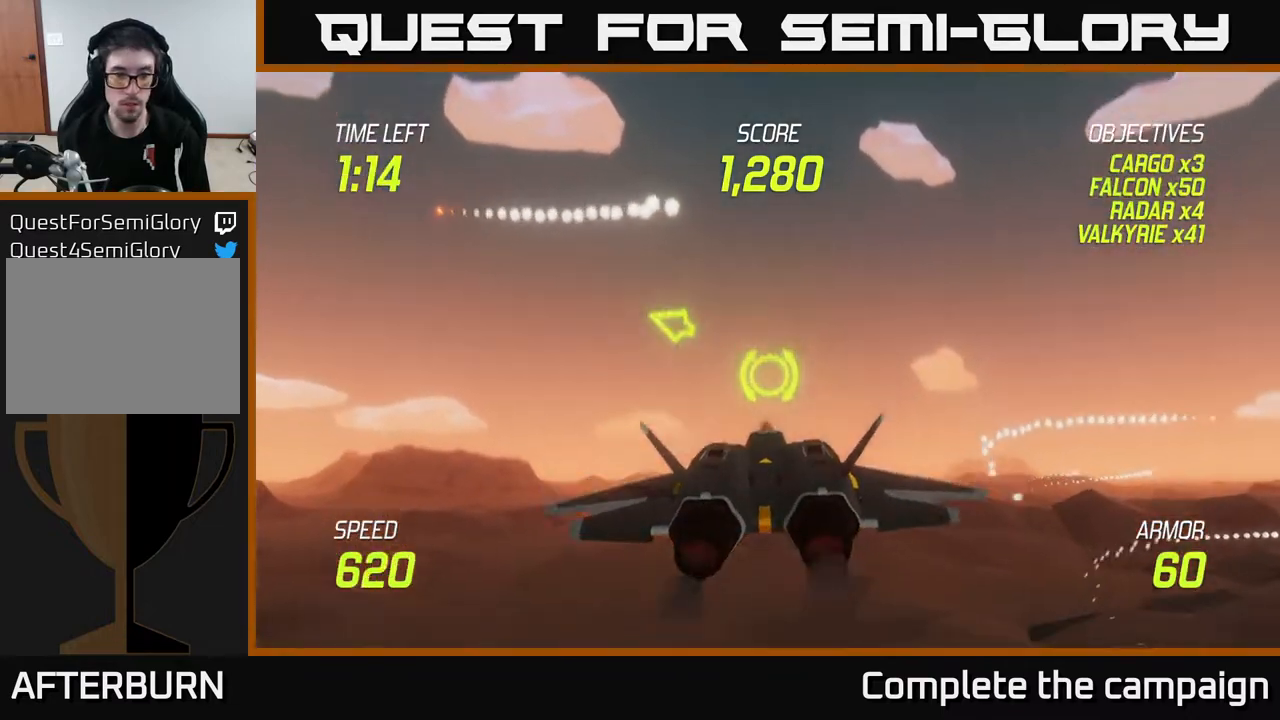
{"buttons": ["L2"], "left_stick": "left", "right_stick": "center", "events": [[50, "left_stick", "left"], [483, "L2", "down"]]}
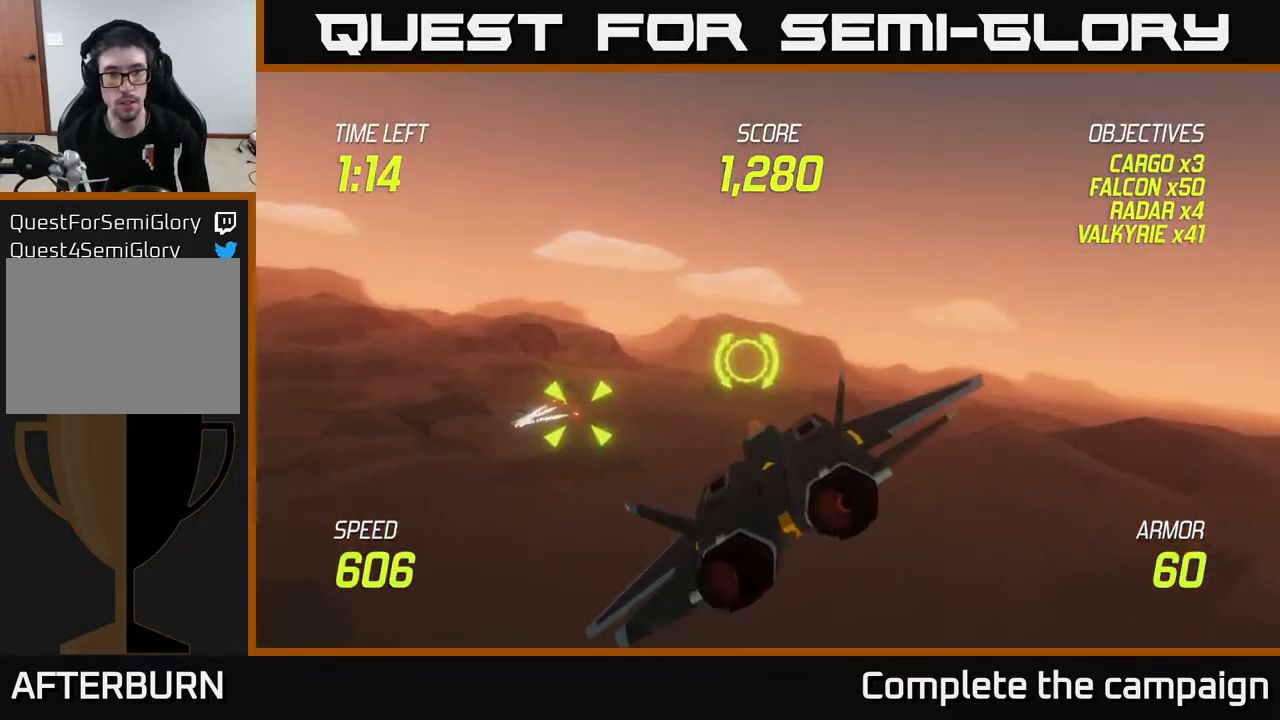
{"buttons": ["L2", "R2"], "left_stick": "right", "right_stick": "center", "events": [[100, "left_stick", "down-left"], [133, "R2", "down"], [200, "L2", "up"], [217, "R2", "up"], [217, "left_stick", "down-right"], [267, "left_stick", "right"], [300, "R2", "down"], [367, "R2", "up"], [433, "L2", "down"], [500, "R2", "down"]]}
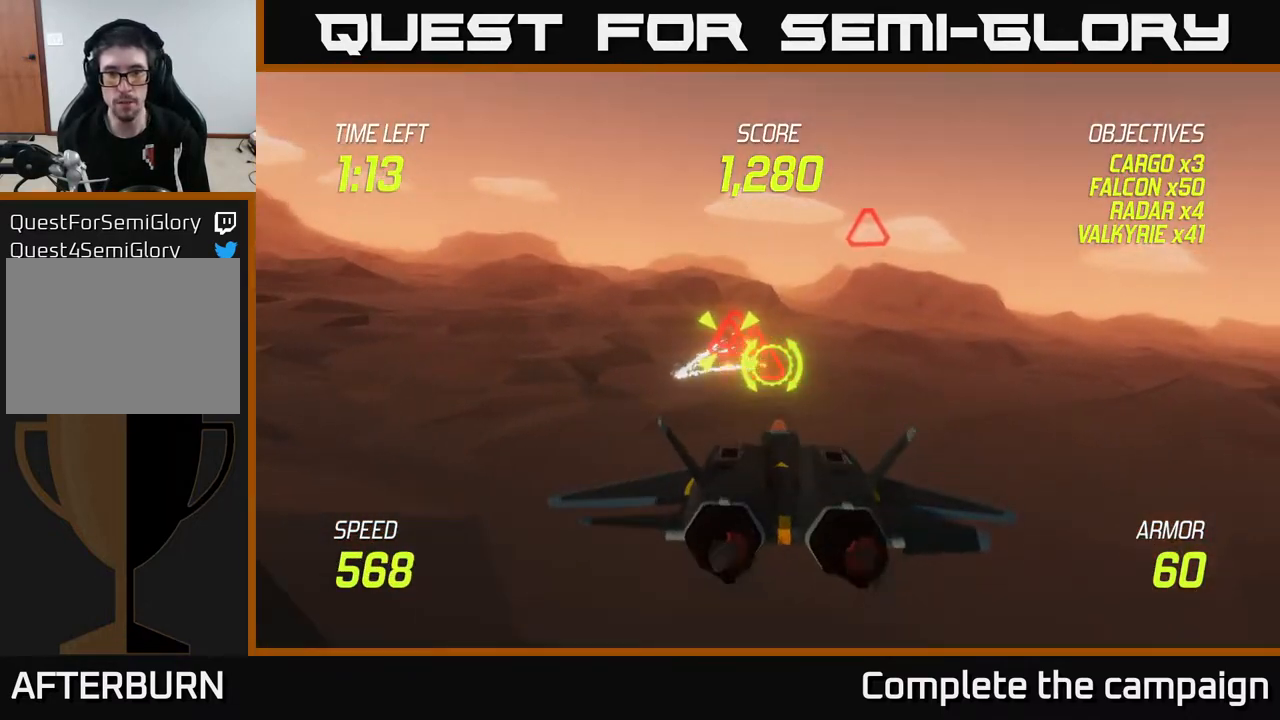
{"buttons": ["L2"], "left_stick": "left", "right_stick": "center", "events": [[33, "left_stick", "left"], [67, "R2", "up"], [150, "R2", "down"], [200, "left_stick", "center"], [233, "R2", "up"], [283, "left_stick", "up-right"], [400, "left_stick", "up-left"], [450, "left_stick", "left"]]}
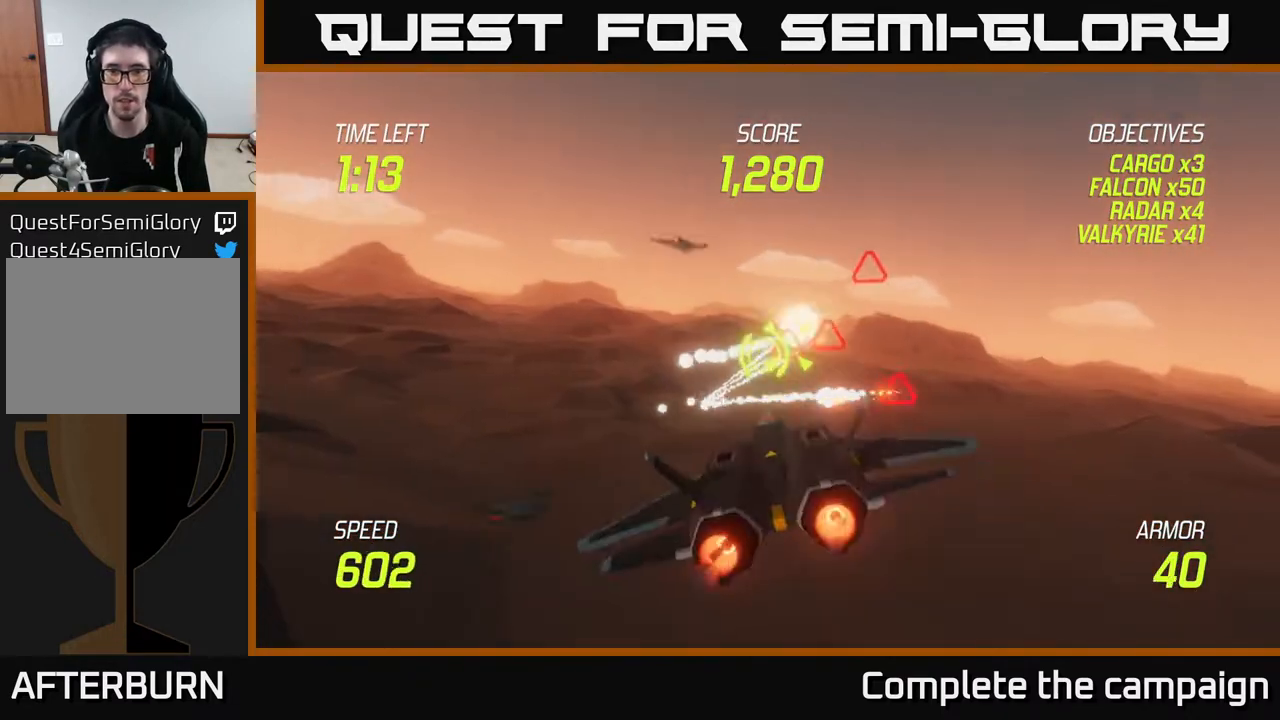
{"buttons": ["R2"], "left_stick": "up", "right_stick": "center", "events": [[33, "left_stick", "down-left"], [117, "left_stick", "center"], [233, "left_stick", "left"], [300, "R2", "down"], [400, "L2", "up"], [400, "R2", "up"], [433, "left_stick", "up"], [500, "R2", "down"]]}
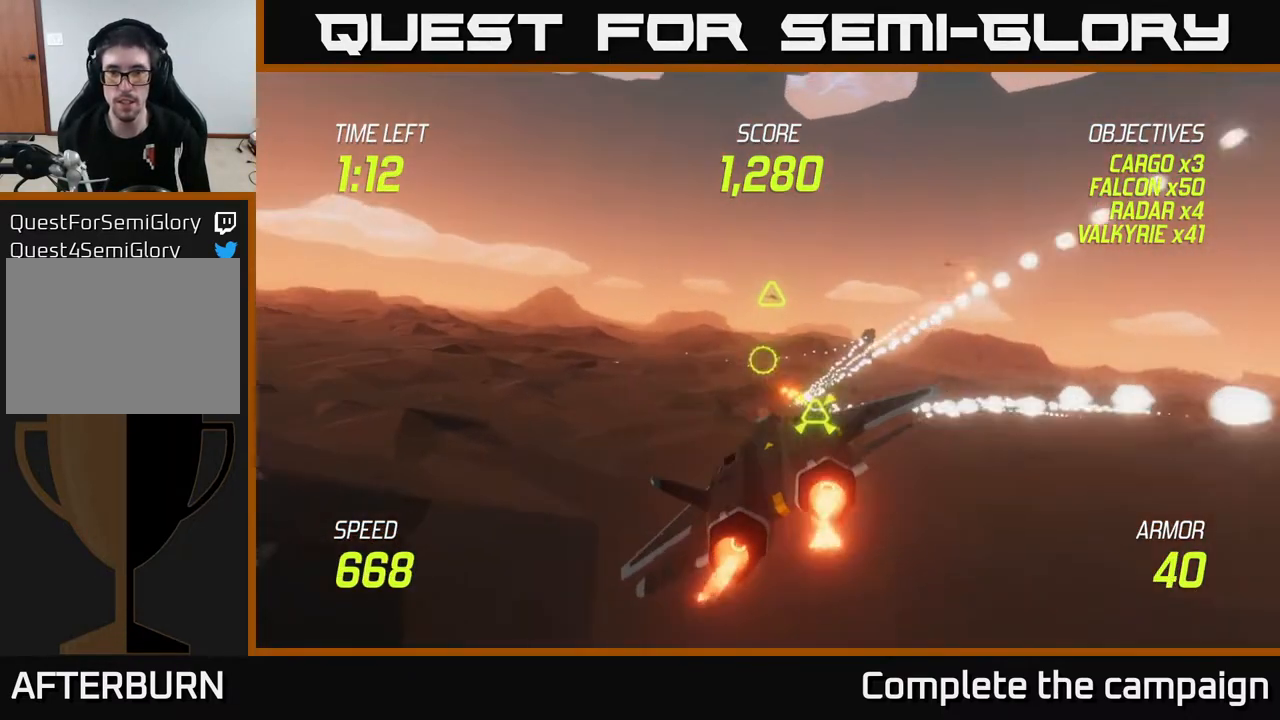
{"buttons": ["L2", "R2"], "left_stick": "right", "right_stick": "center", "events": [[133, "R2", "up"], [233, "R2", "down"], [300, "left_stick", "down"], [317, "R2", "up"], [417, "R2", "down"], [417, "left_stick", "right"], [450, "L2", "down"]]}
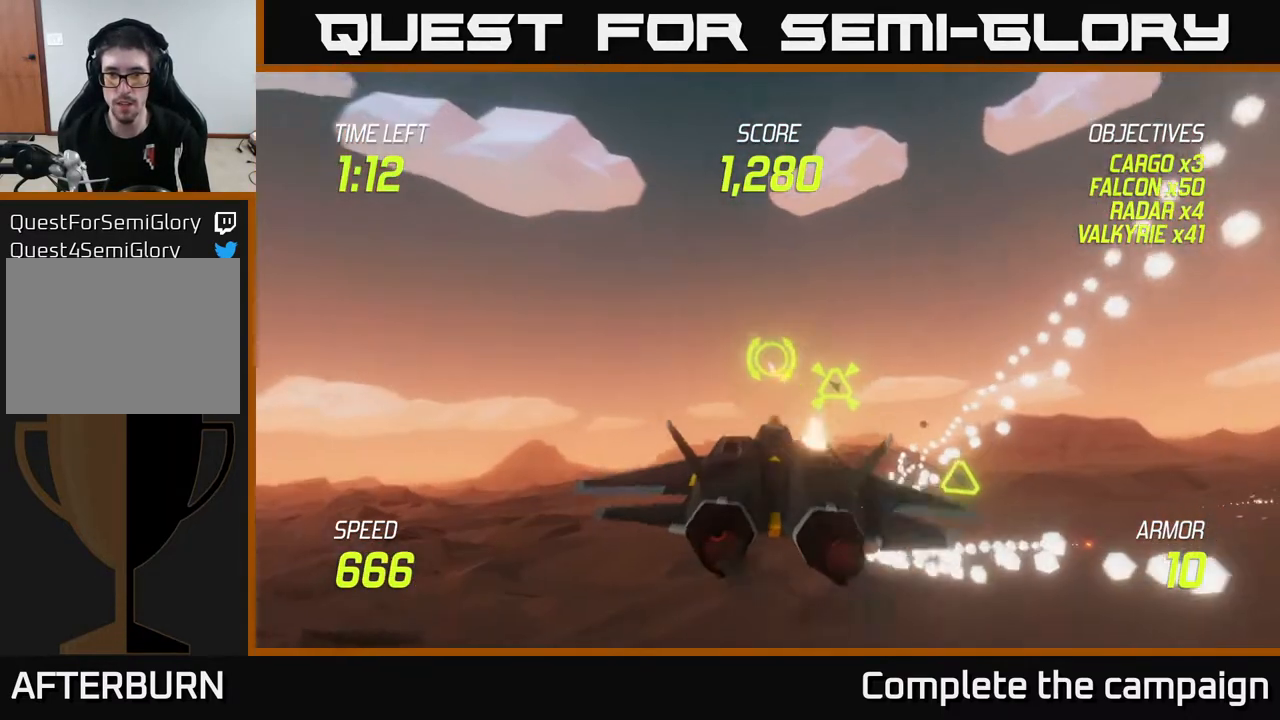
{"buttons": ["L2"], "left_stick": "right", "right_stick": "center", "events": [[17, "R2", "up"], [100, "L2", "up"], [167, "L2", "down"], [233, "left_stick", "down-left"], [367, "left_stick", "right"]]}
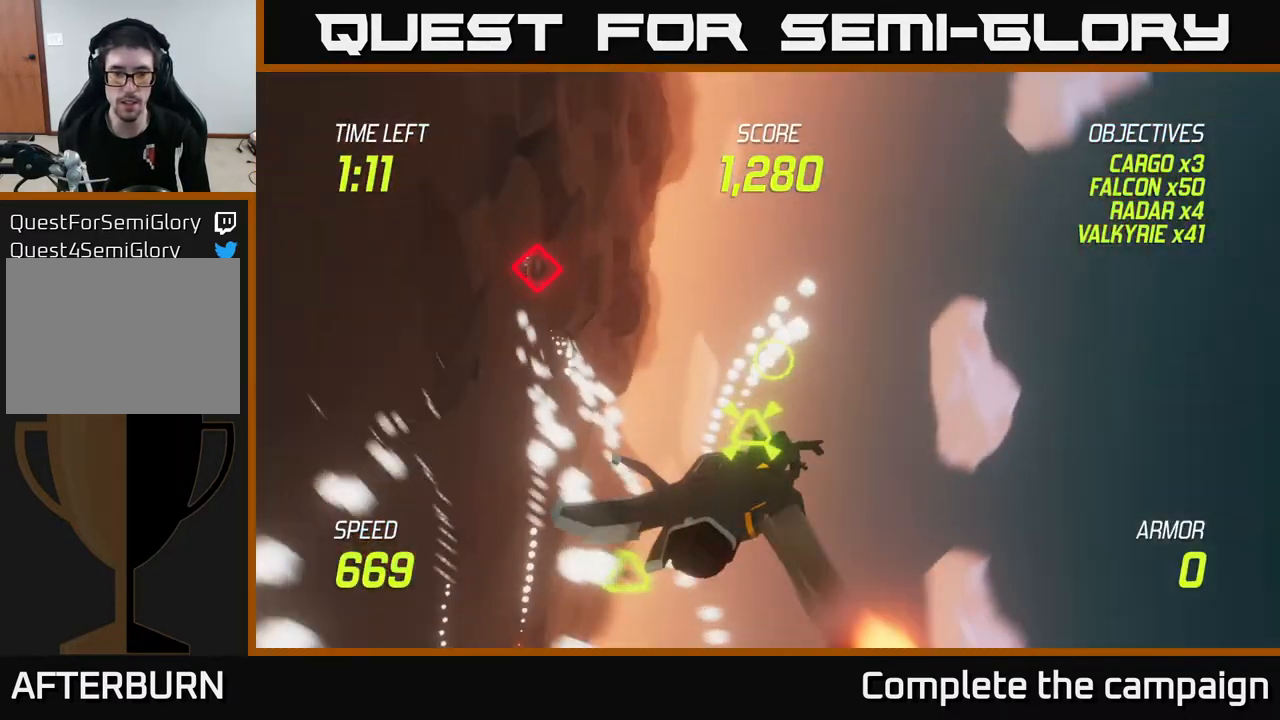
{"buttons": [], "left_stick": "center", "right_stick": "center", "events": [[50, "left_stick", "left"], [183, "L2", "up"], [200, "left_stick", "center"]]}
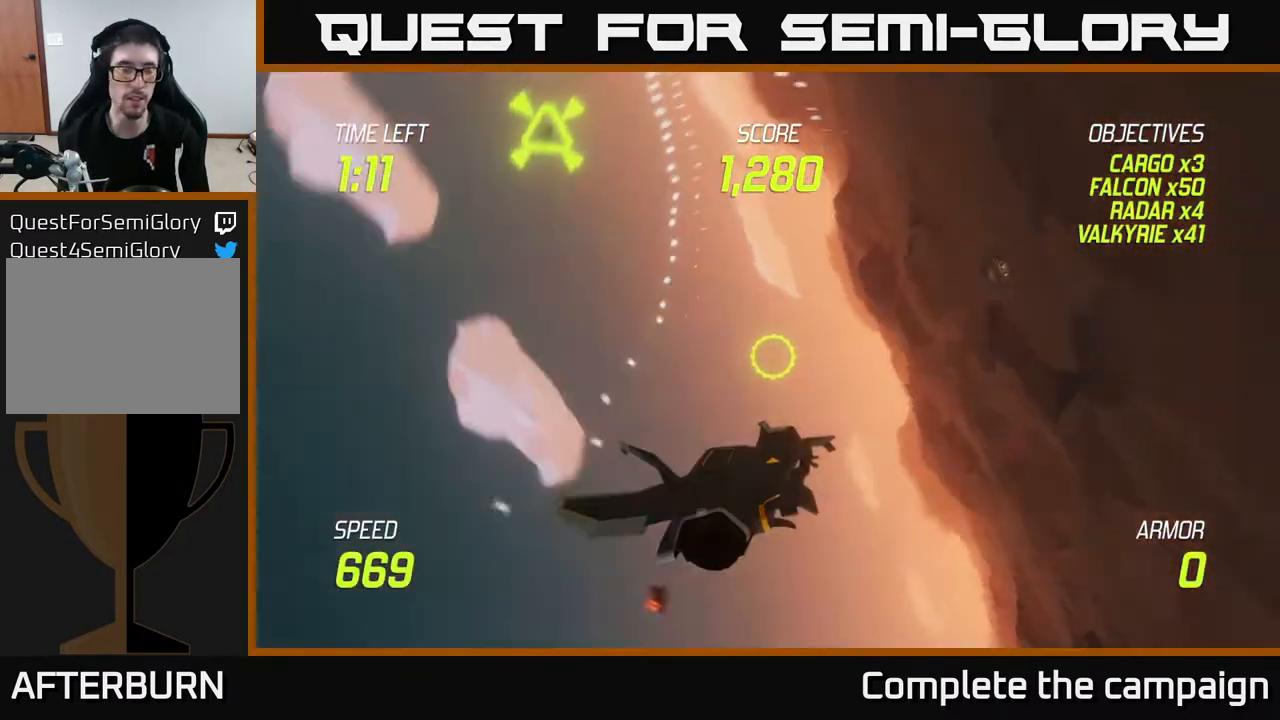
{"buttons": [], "left_stick": "center", "right_stick": "center", "events": []}
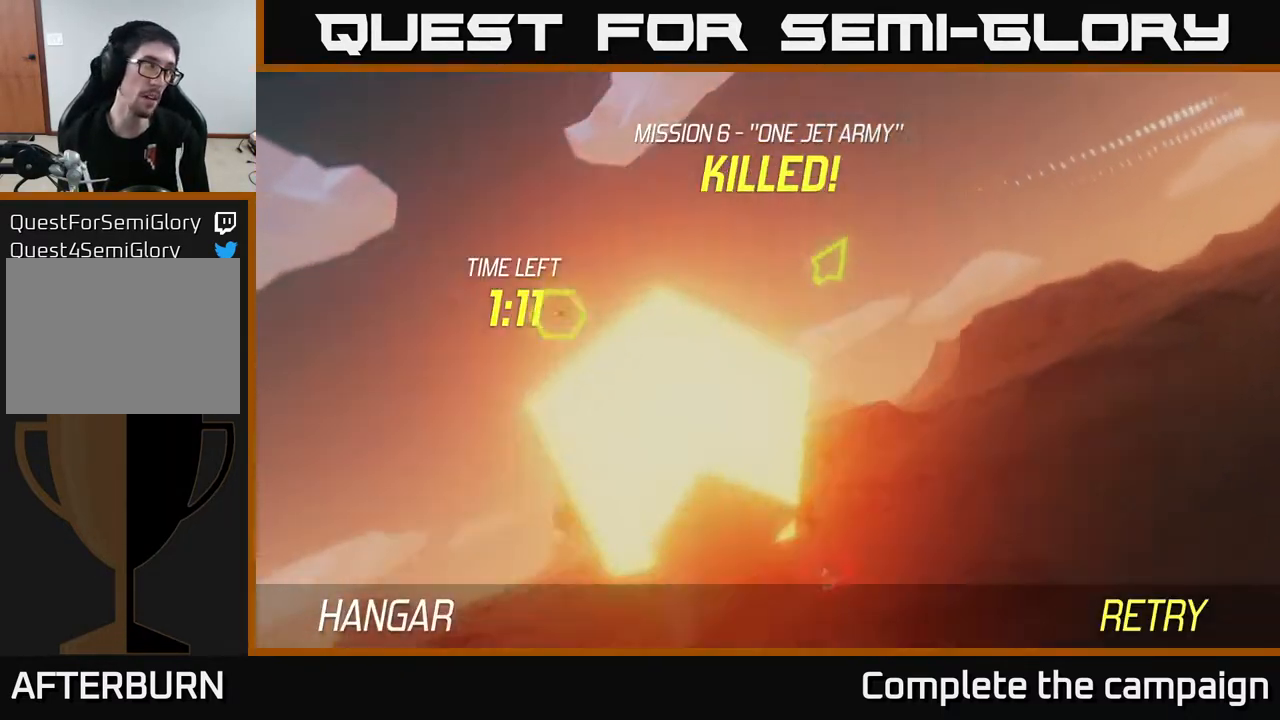
{"buttons": [], "left_stick": "center", "right_stick": "center", "events": [[133, "A", "down"], [283, "A", "up"], [350, "A", "down"], [467, "A", "up"]]}
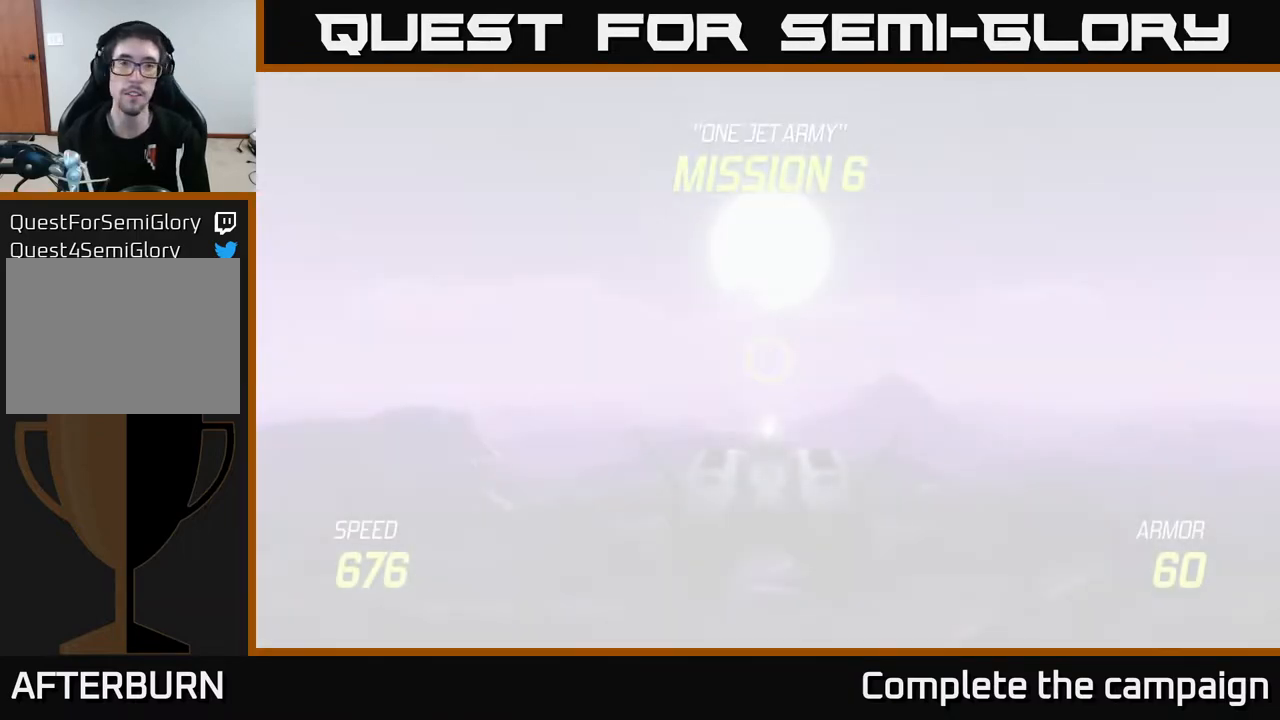
{"buttons": ["L2"], "left_stick": "down", "right_stick": "center", "events": [[67, "left_stick", "down"], [150, "L2", "down"]]}
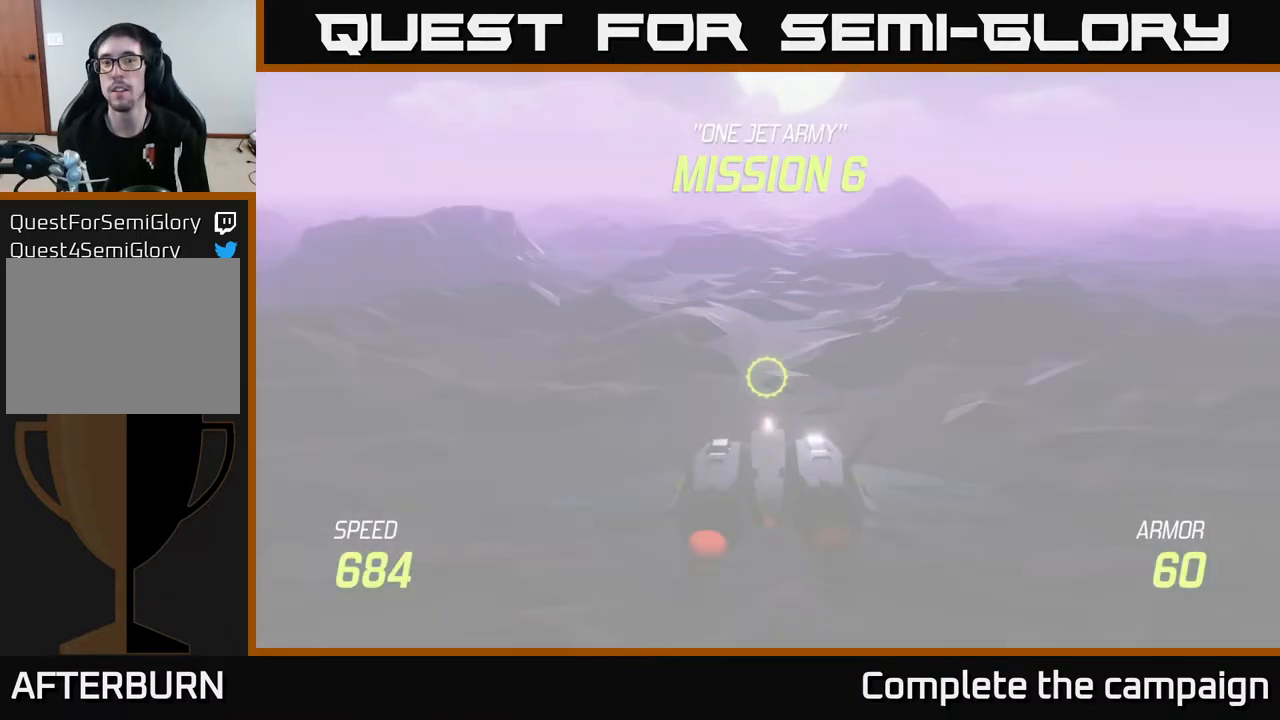
{"buttons": ["L2"], "left_stick": "center", "right_stick": "center", "events": [[483, "left_stick", "center"]]}
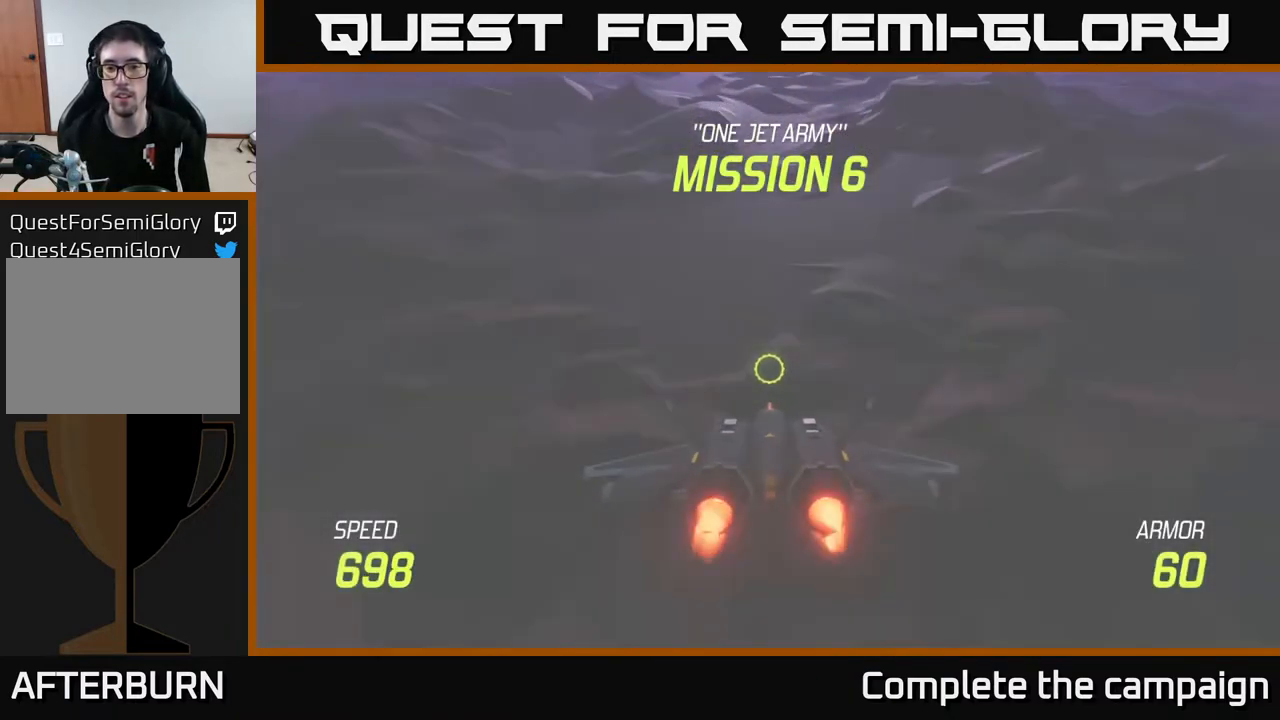
{"buttons": ["L2"], "left_stick": "center", "right_stick": "center", "events": []}
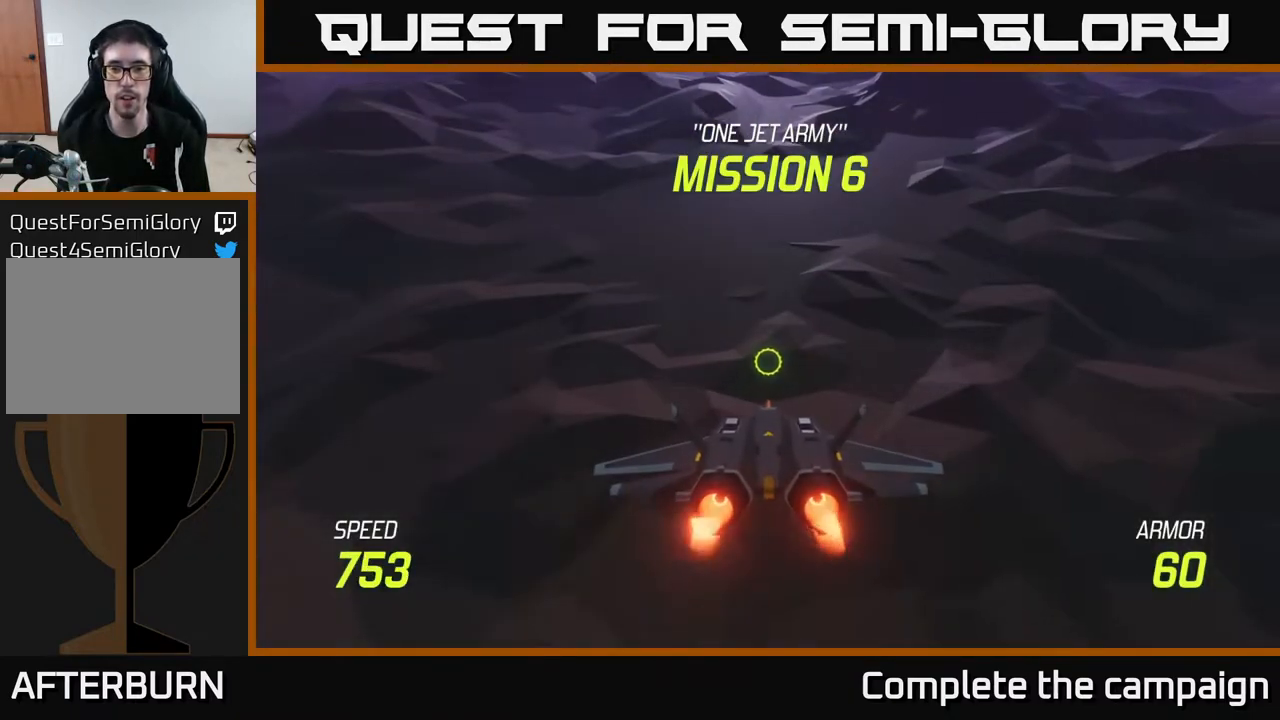
{"buttons": ["L2"], "left_stick": "up", "right_stick": "center", "events": [[217, "left_stick", "up"]]}
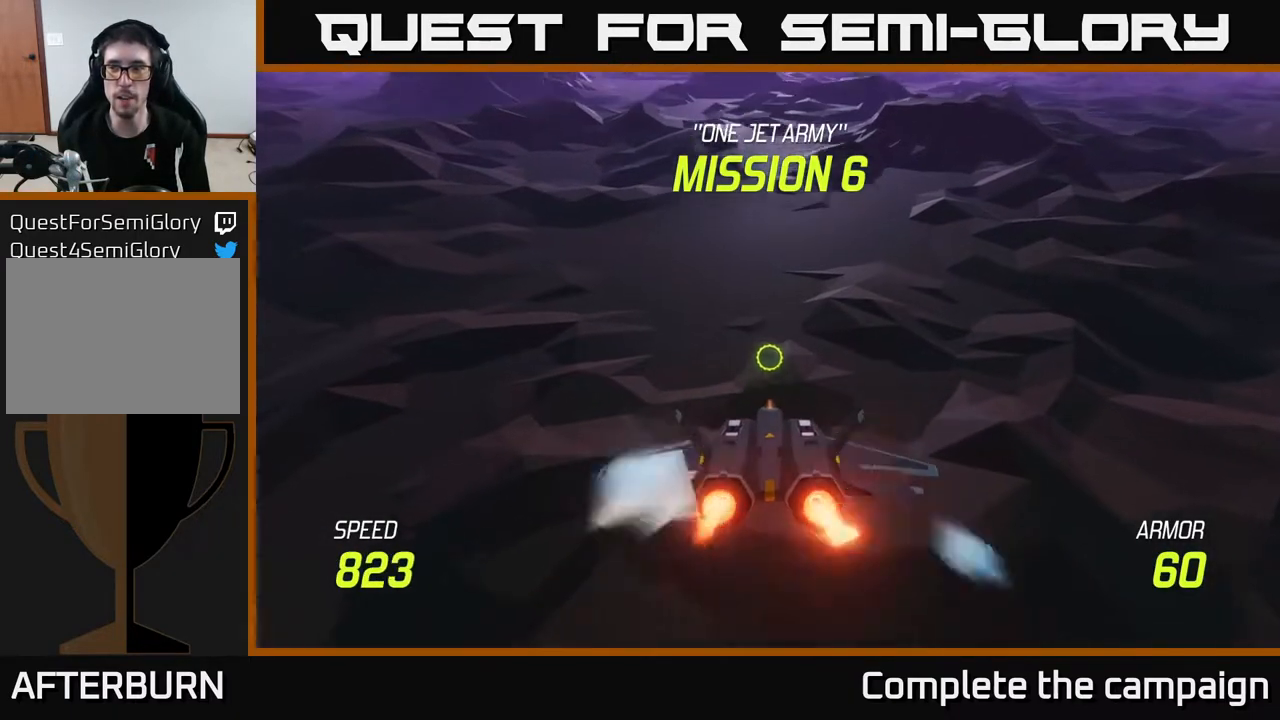
{"buttons": ["L2"], "left_stick": "up", "right_stick": "center", "events": []}
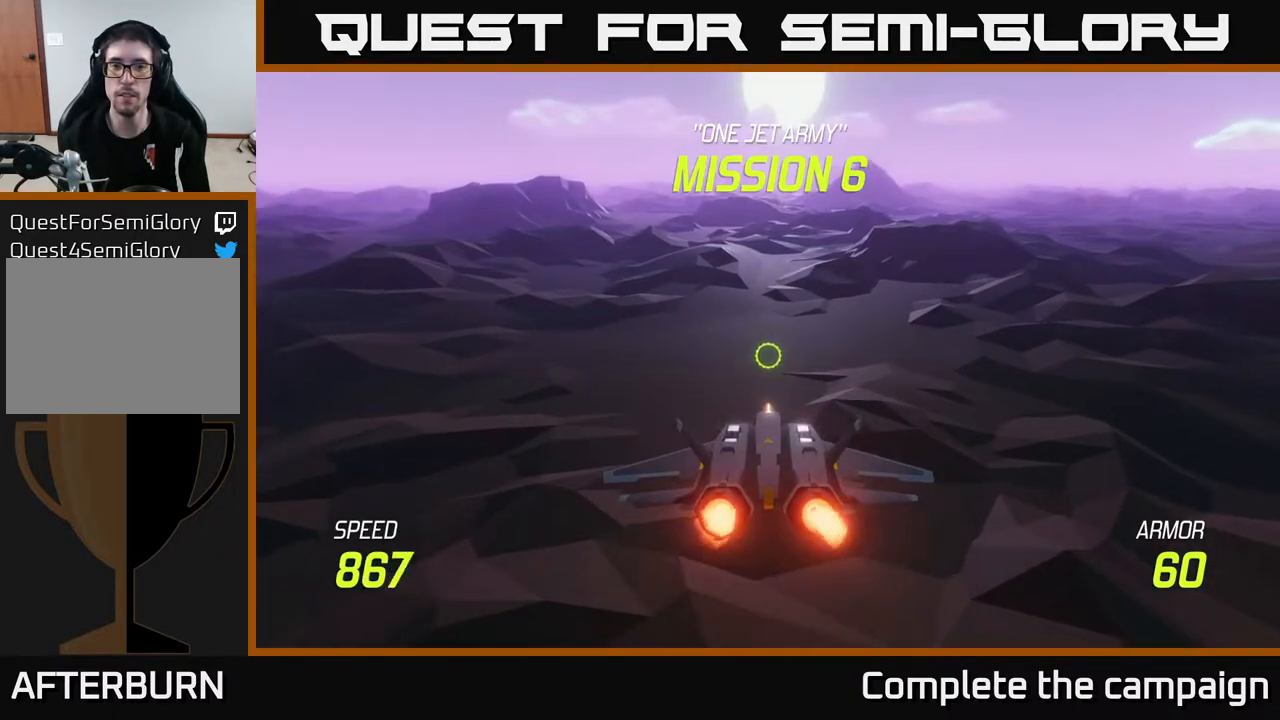
{"buttons": ["L2"], "left_stick": "center", "right_stick": "center", "events": [[83, "L2", "up"], [367, "L2", "down"], [500, "left_stick", "center"]]}
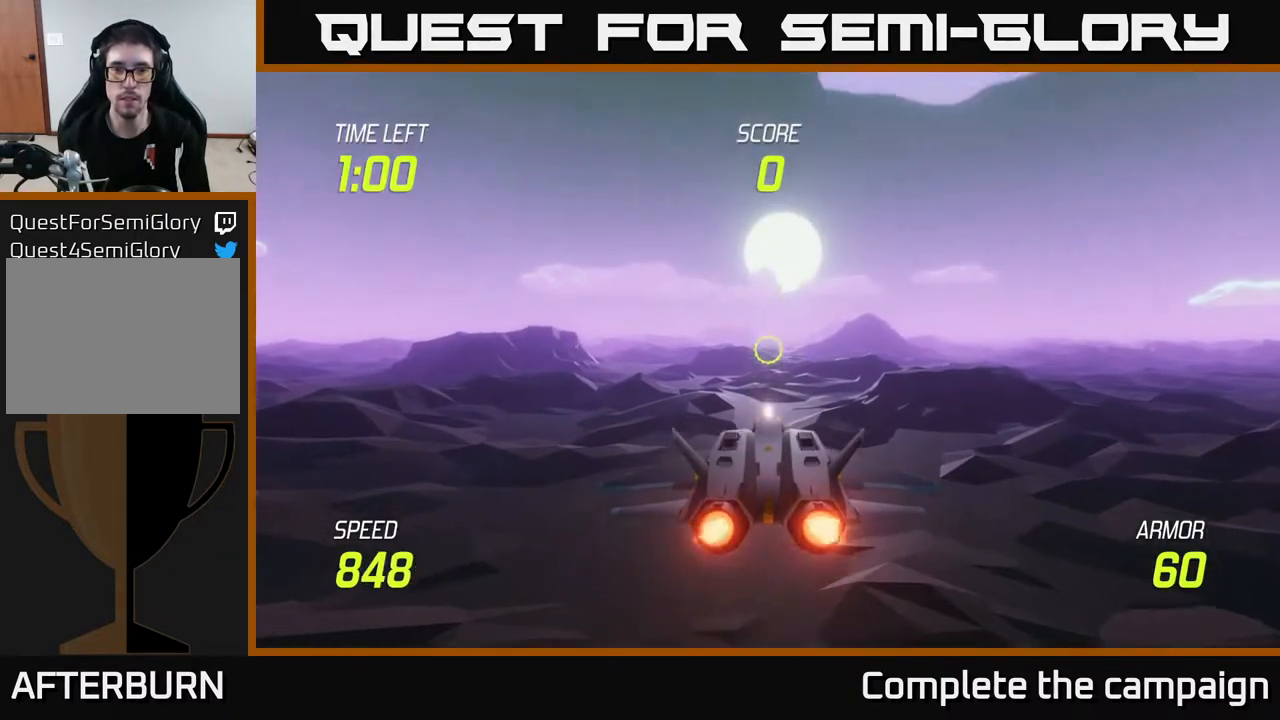
{"buttons": [], "left_stick": "up", "right_stick": "center", "events": [[50, "left_stick", "left"], [233, "left_stick", "center"], [283, "left_stick", "up-right"], [333, "R2", "down"], [383, "left_stick", "up"], [400, "R2", "up"], [467, "L2", "up"]]}
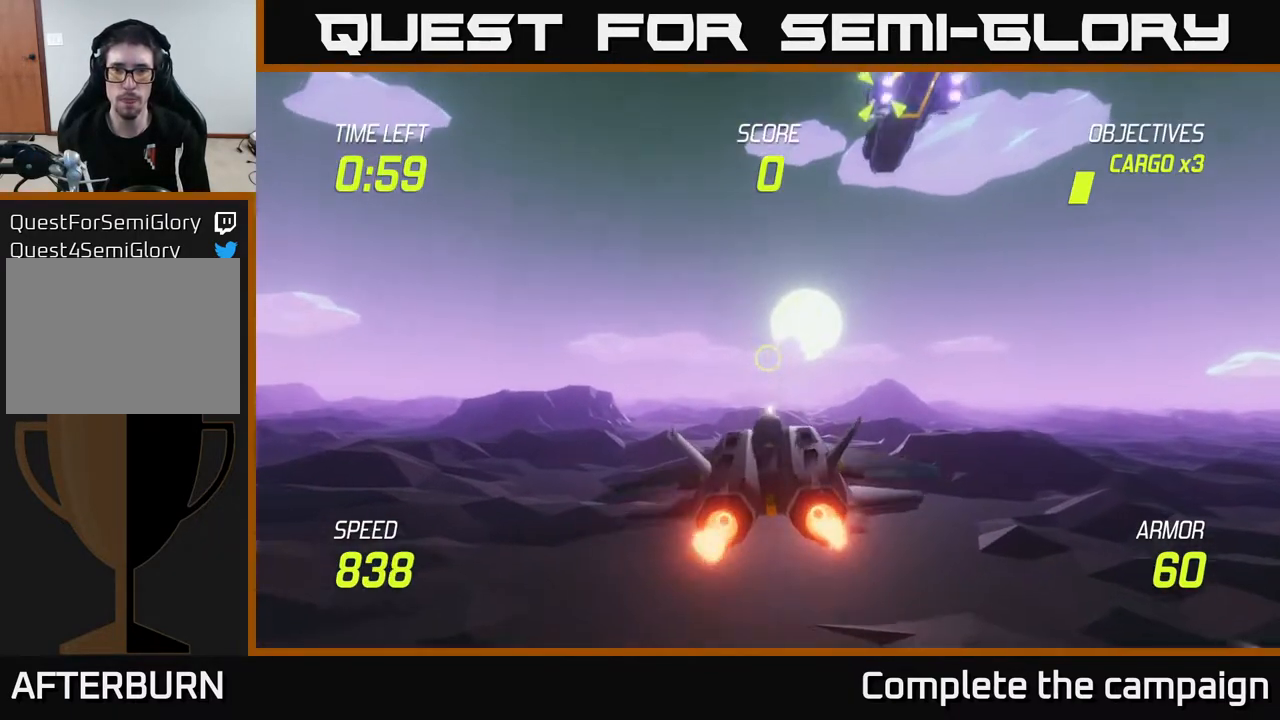
{"buttons": ["R2"], "left_stick": "center", "right_stick": "center", "events": [[133, "left_stick", "up-right"], [333, "R2", "down"], [450, "left_stick", "center"]]}
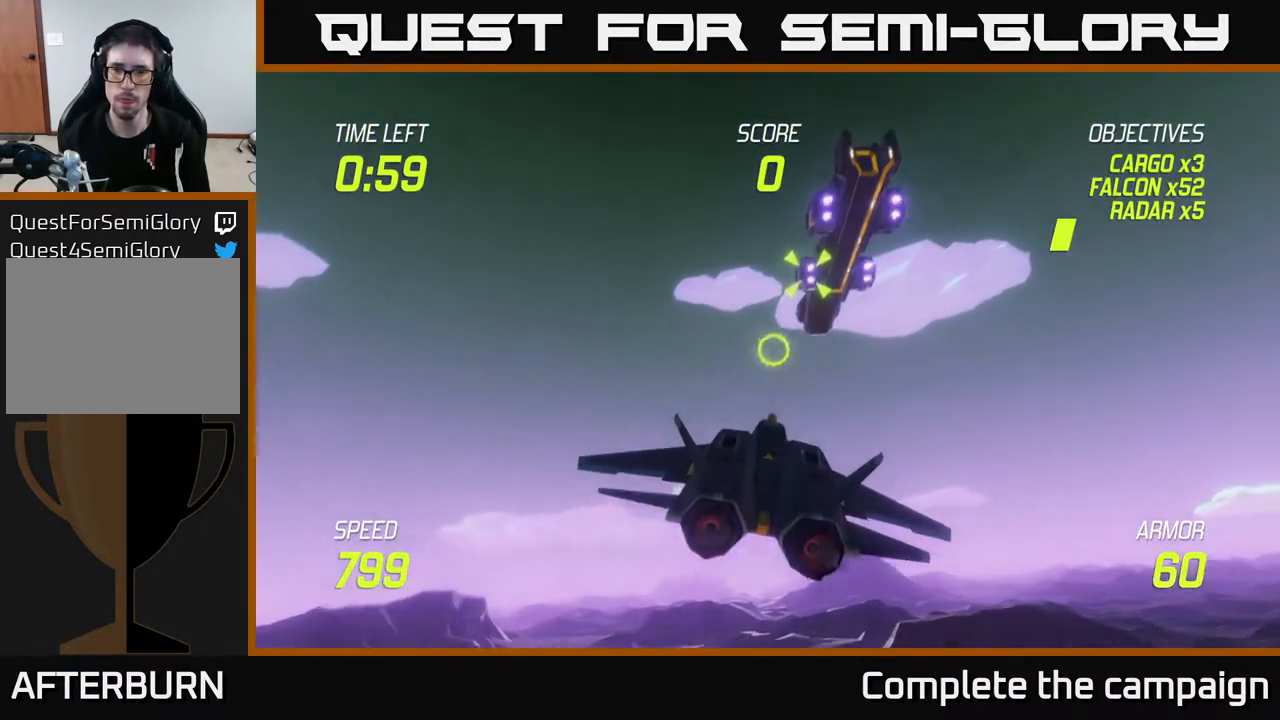
{"buttons": ["R2"], "left_stick": "center", "right_stick": "center", "events": []}
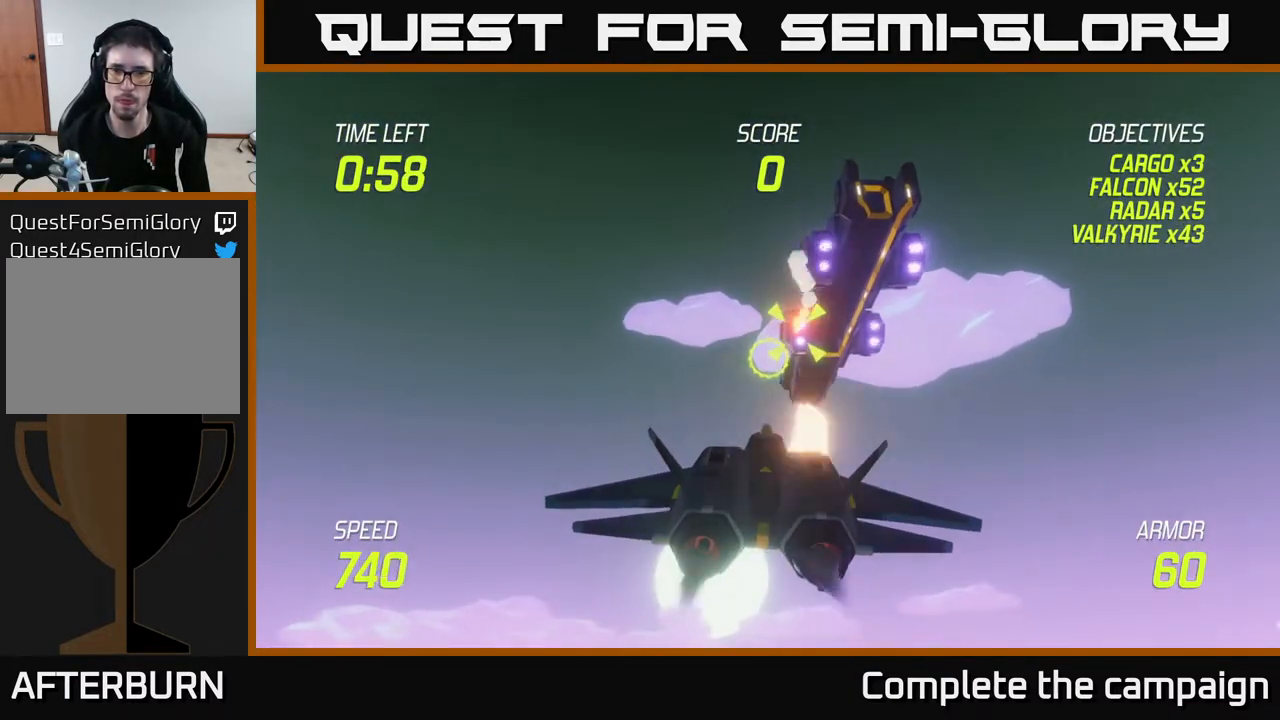
{"buttons": ["R2"], "left_stick": "center", "right_stick": "center", "events": []}
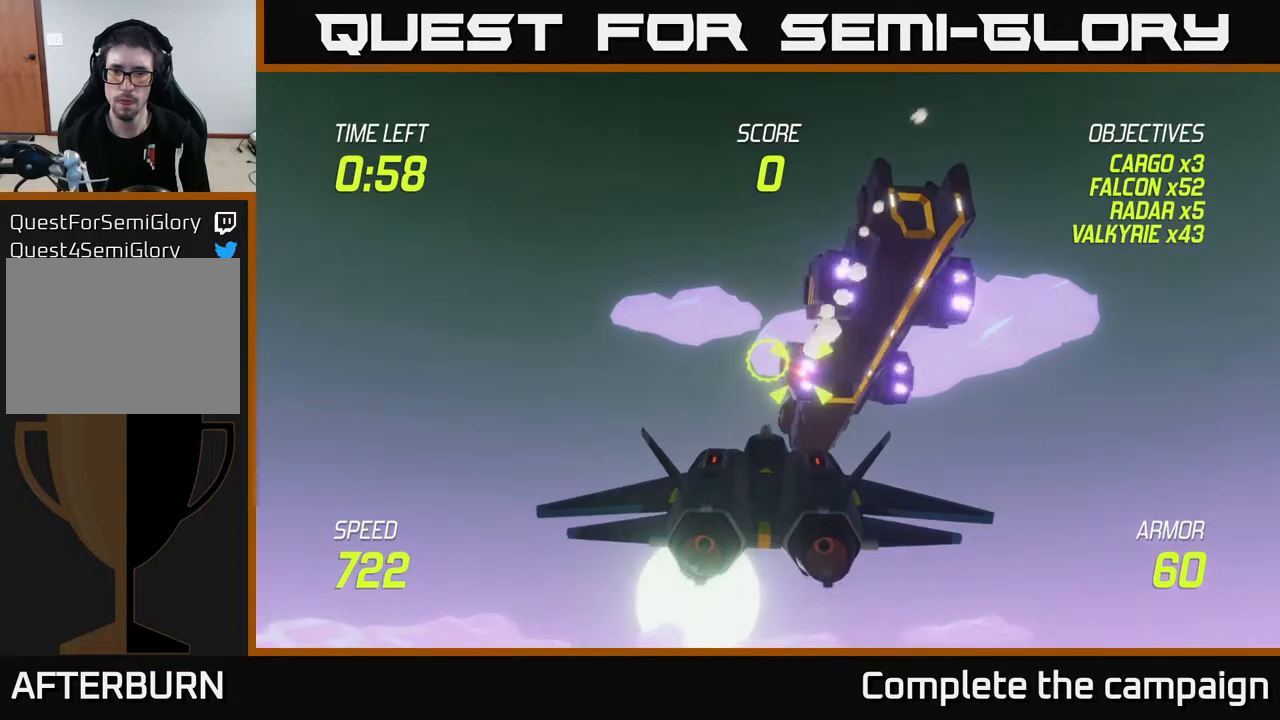
{"buttons": ["L2"], "left_stick": "center", "right_stick": "center", "events": [[100, "left_stick", "down"], [167, "R2", "up"], [183, "L2", "down"], [317, "left_stick", "center"]]}
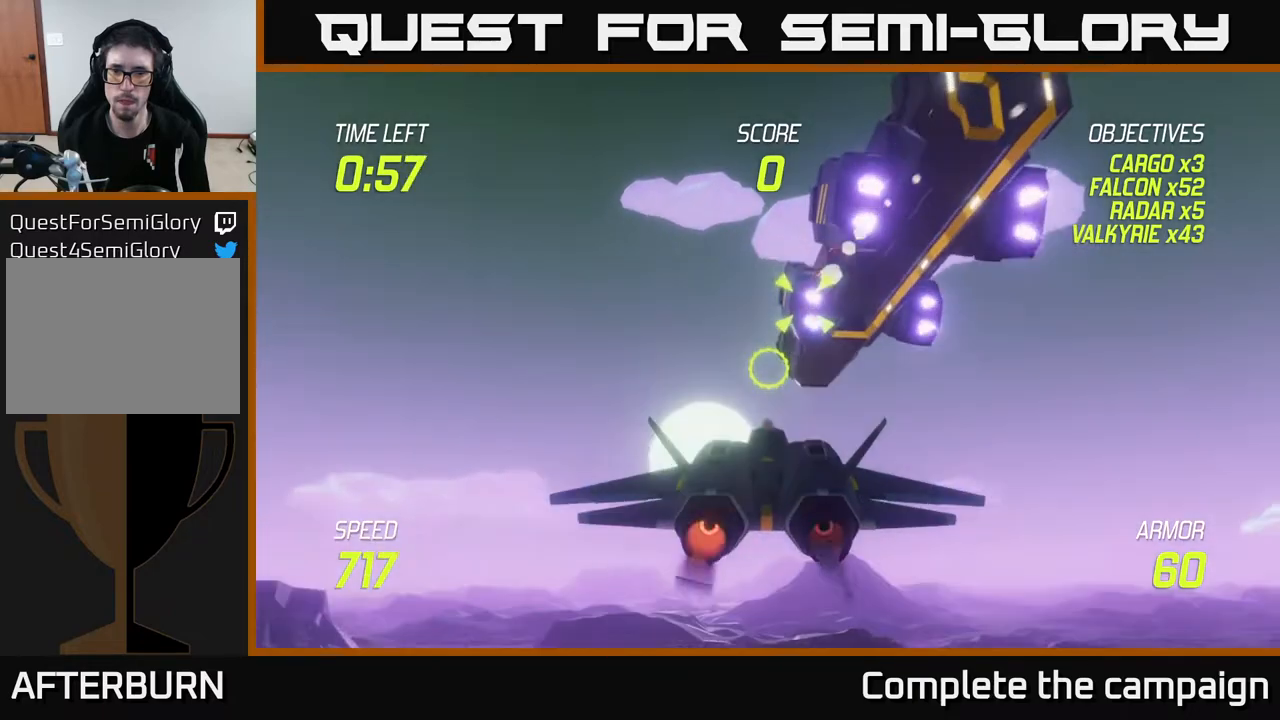
{"buttons": ["L2"], "left_stick": "left", "right_stick": "center", "events": [[400, "left_stick", "left"]]}
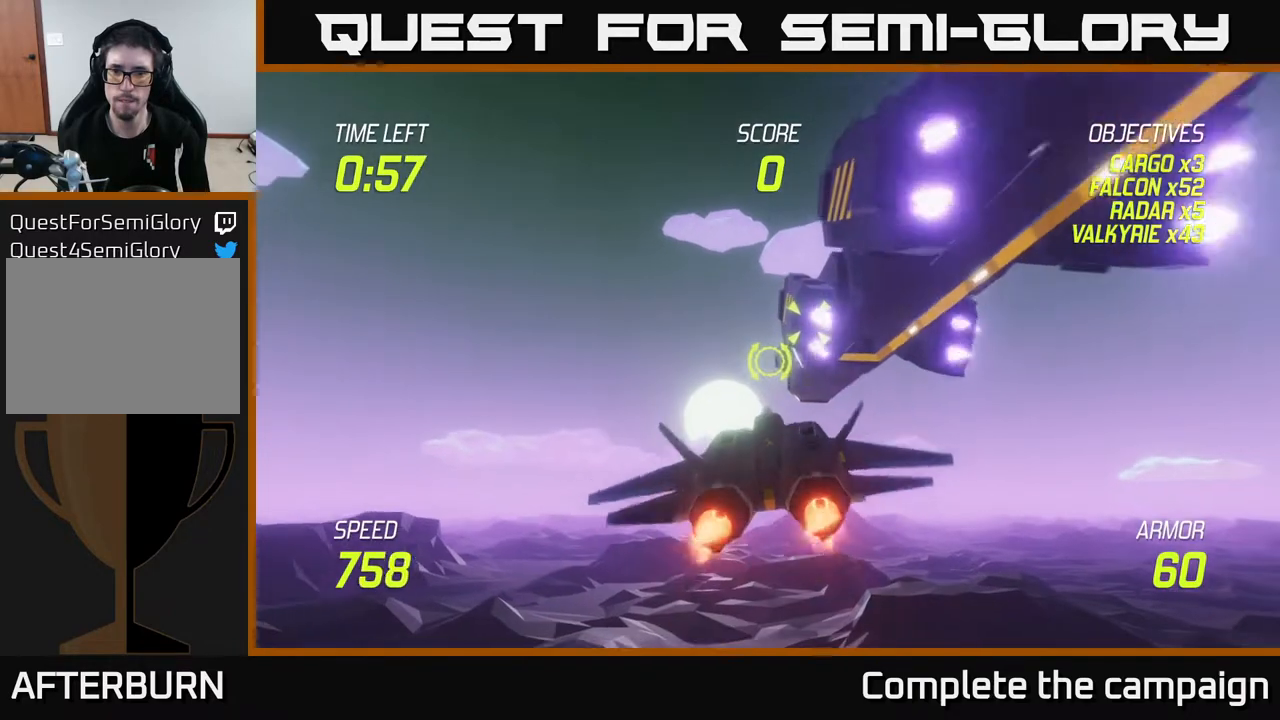
{"buttons": ["L2"], "left_stick": "down-left", "right_stick": "center", "events": [[117, "left_stick", "center"], [467, "left_stick", "down-left"]]}
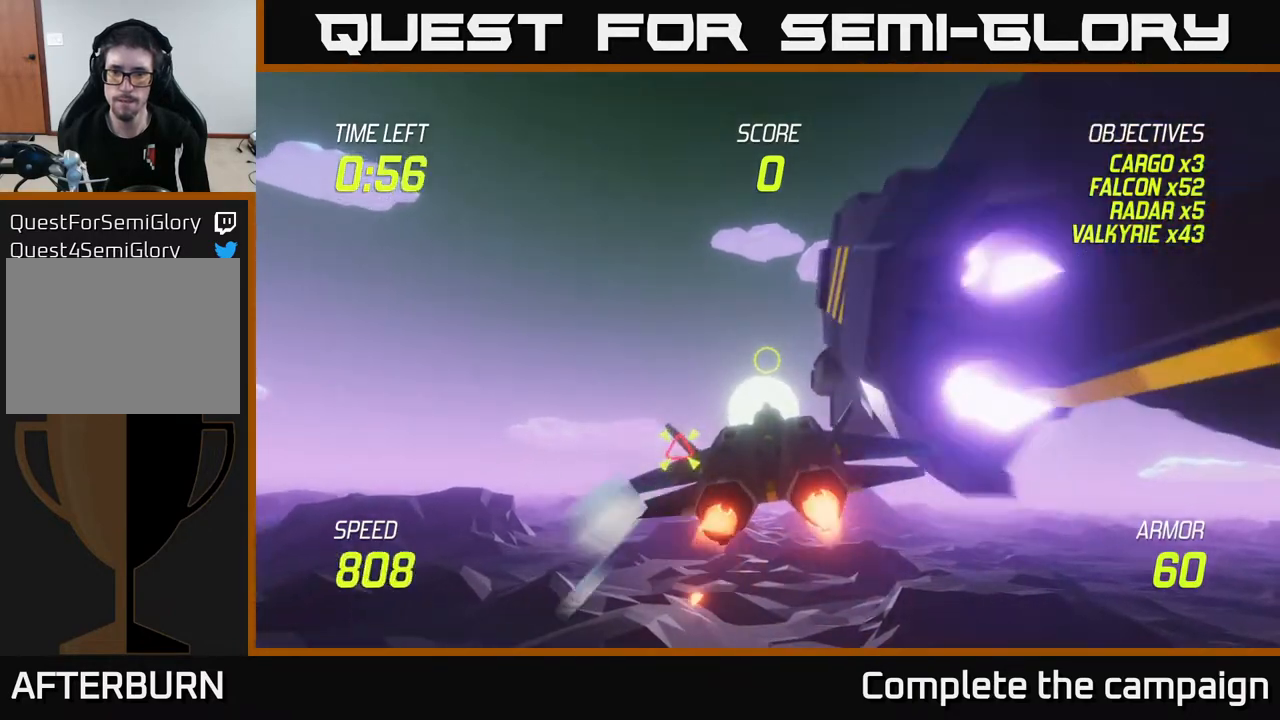
{"buttons": [], "left_stick": "down-left", "right_stick": "center", "events": [[167, "L2", "up"], [167, "left_stick", "down"], [267, "L2", "down"], [367, "left_stick", "down-left"], [400, "R2", "down"], [417, "L2", "up"], [483, "R2", "up"]]}
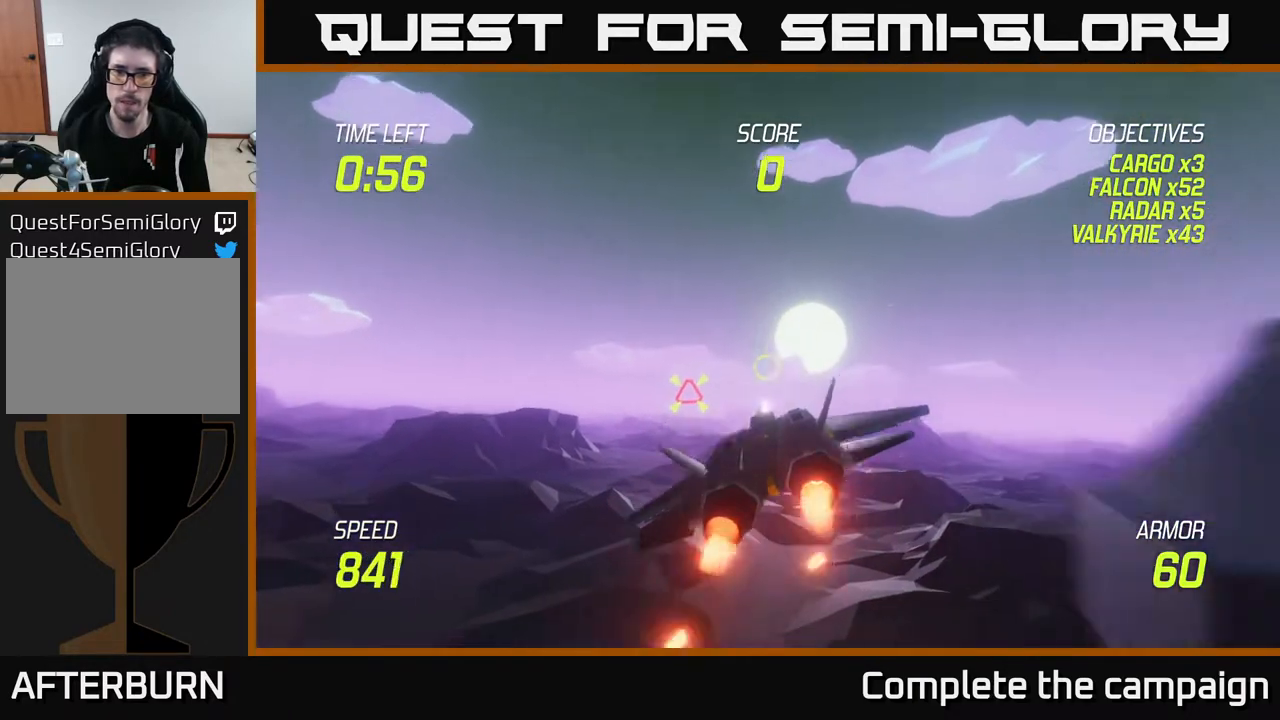
{"buttons": ["L2"], "left_stick": "up-left", "right_stick": "center", "events": [[67, "left_stick", "left"], [83, "R2", "down"], [167, "R2", "up"], [333, "R2", "down"], [417, "R2", "up"], [433, "left_stick", "up-left"], [467, "L2", "down"]]}
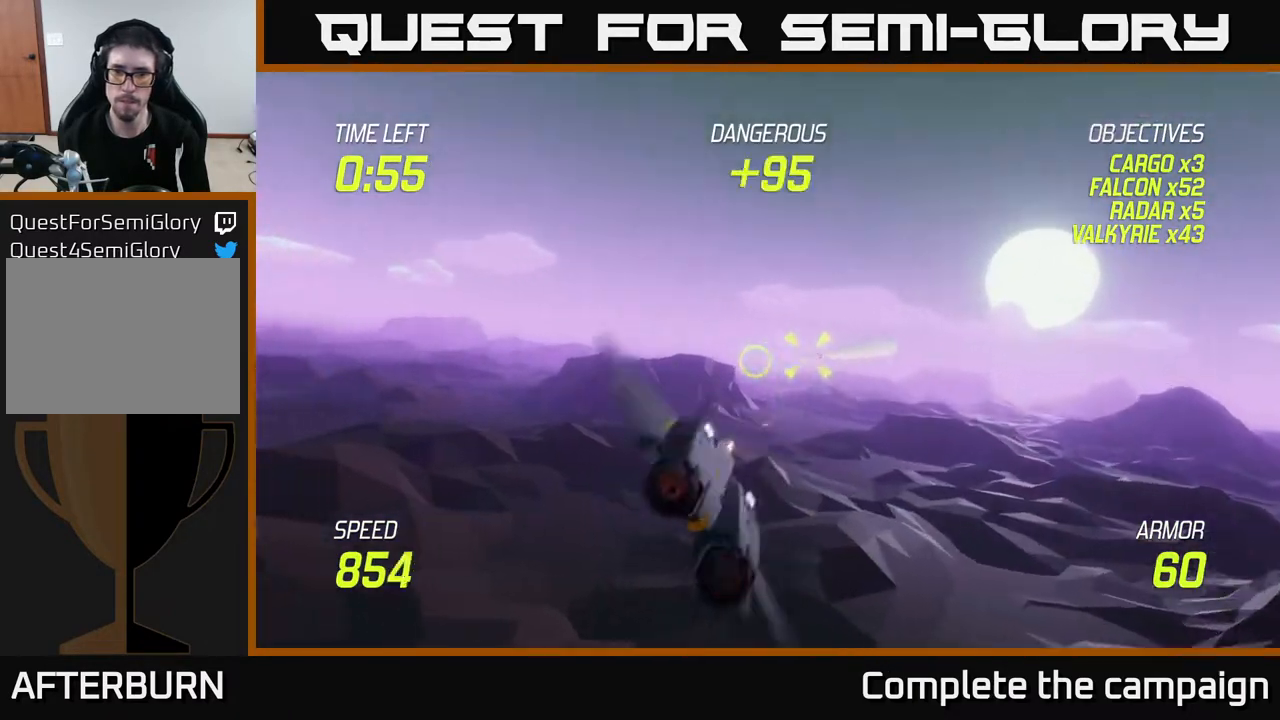
{"buttons": ["L2"], "left_stick": "down-left", "right_stick": "center", "events": [[17, "left_stick", "up"], [83, "left_stick", "right"], [100, "L2", "up"], [350, "left_stick", "down-left"], [483, "L2", "down"]]}
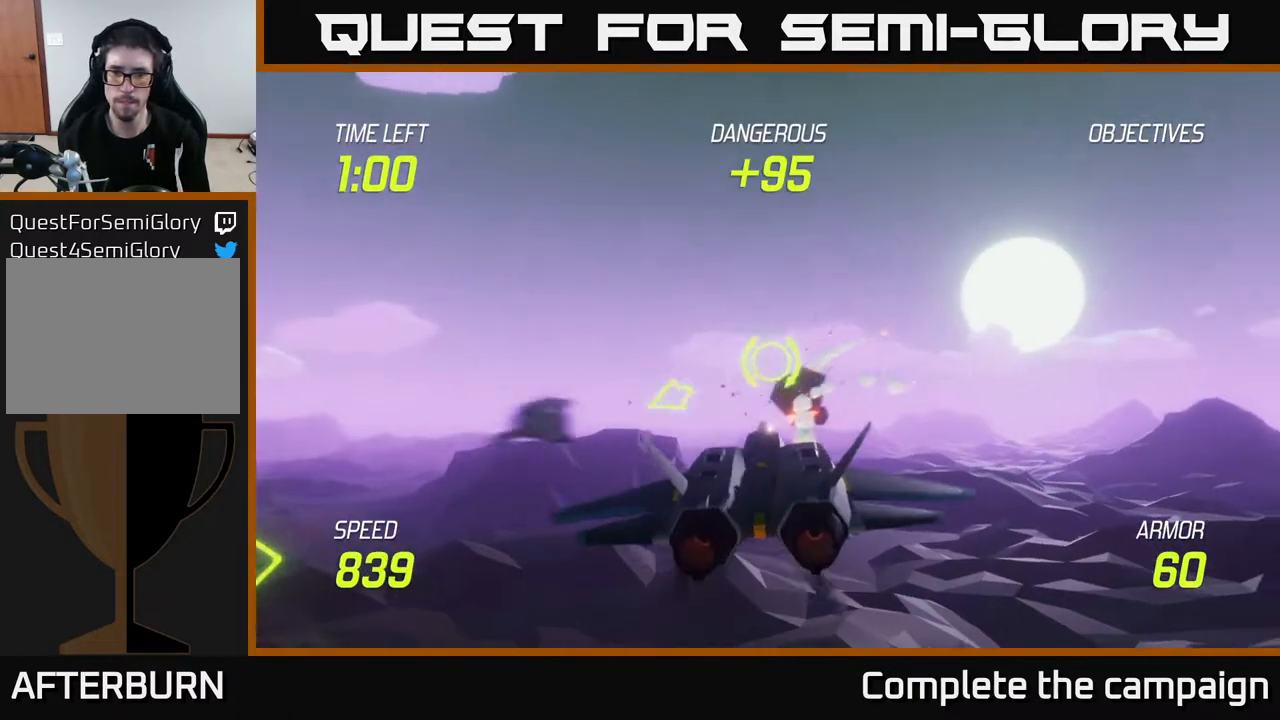
{"buttons": ["L2"], "left_stick": "left", "right_stick": "center", "events": [[217, "left_stick", "left"]]}
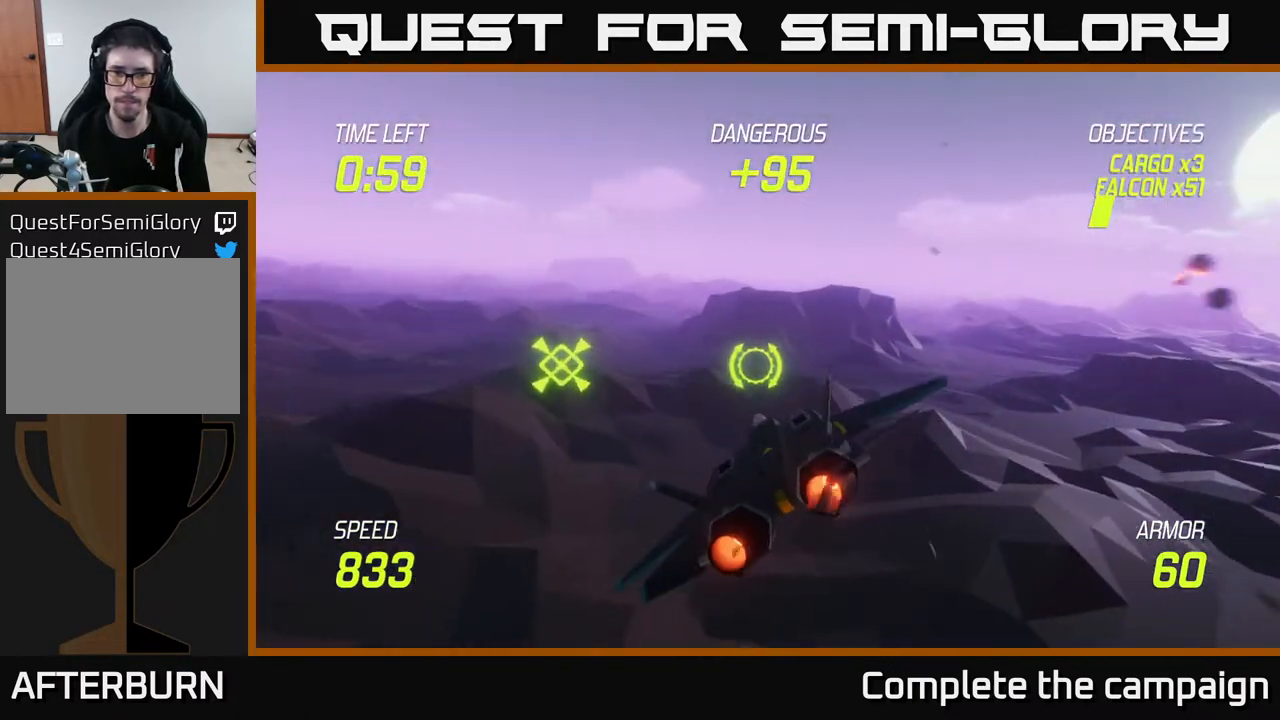
{"buttons": ["L2"], "left_stick": "left", "right_stick": "center", "events": [[183, "left_stick", "center"], [467, "left_stick", "left"]]}
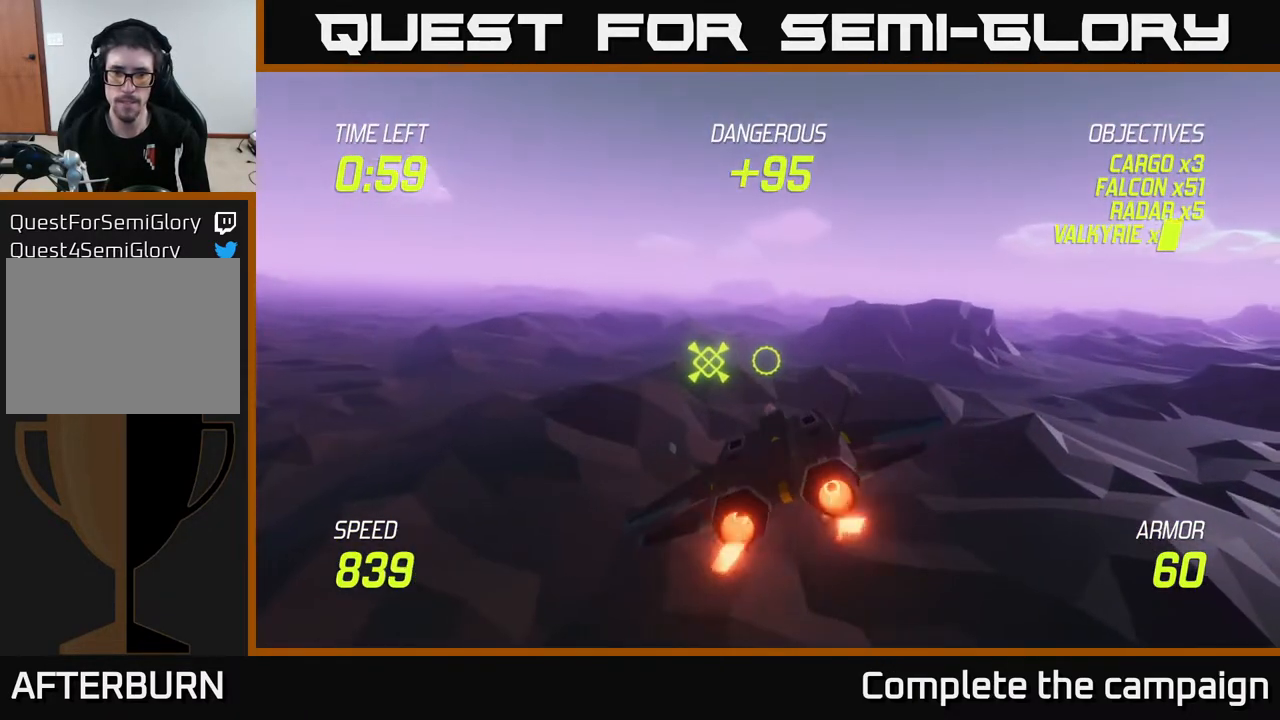
{"buttons": ["L2"], "left_stick": "left", "right_stick": "center", "events": [[217, "left_stick", "center"], [317, "left_stick", "left"]]}